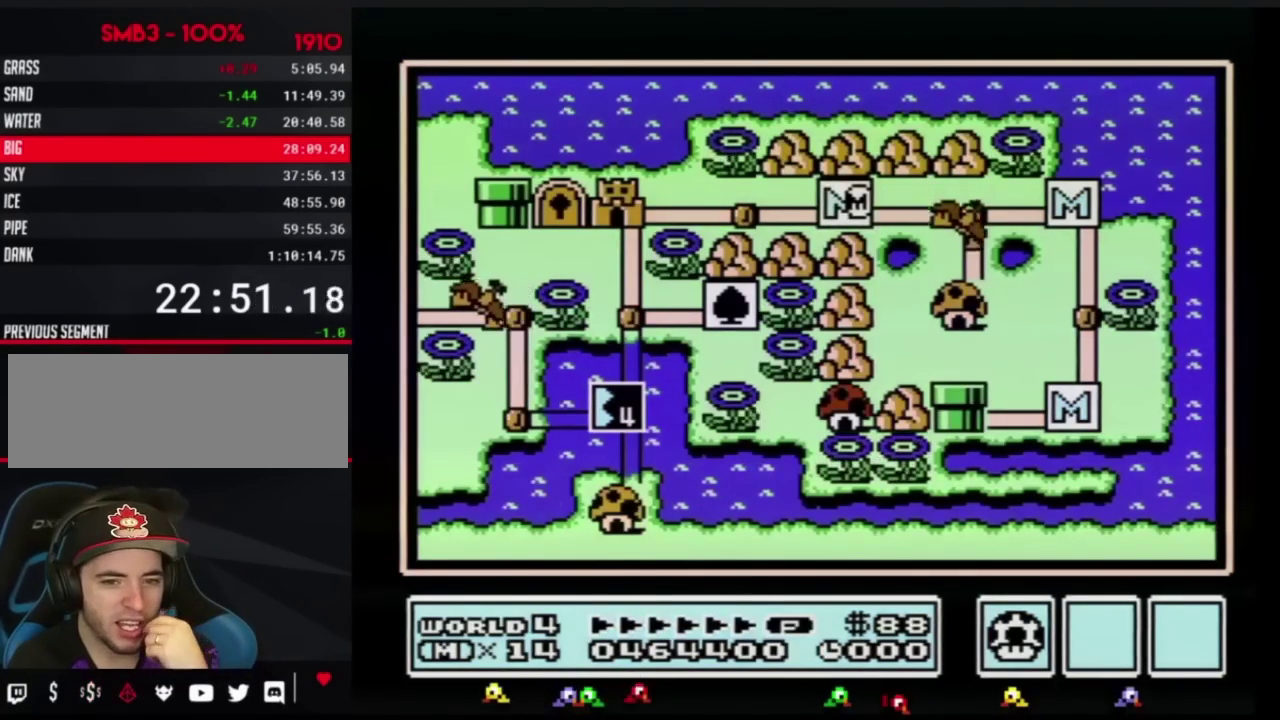
Gameplay with a controller (Nintendo layout); each line is a JSON object with the inputs held at the frame after it. "events" lists button and stick changes between this image and that frame as [ms after this image, input, new state], when the widget could be followed in between. Not read: L3 R3.
{"buttons": ["DPAD_RIGHT"], "events": [[317, "DPAD_RIGHT", "down"]]}
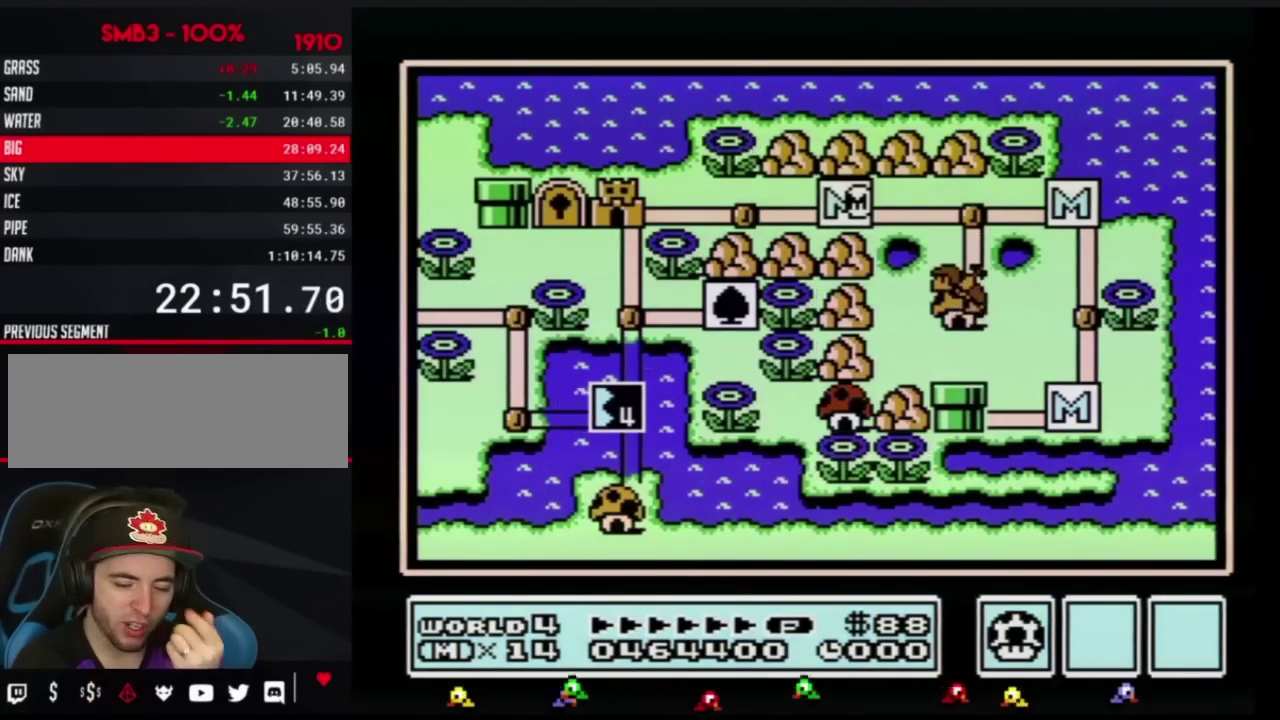
{"buttons": ["DPAD_RIGHT"], "events": []}
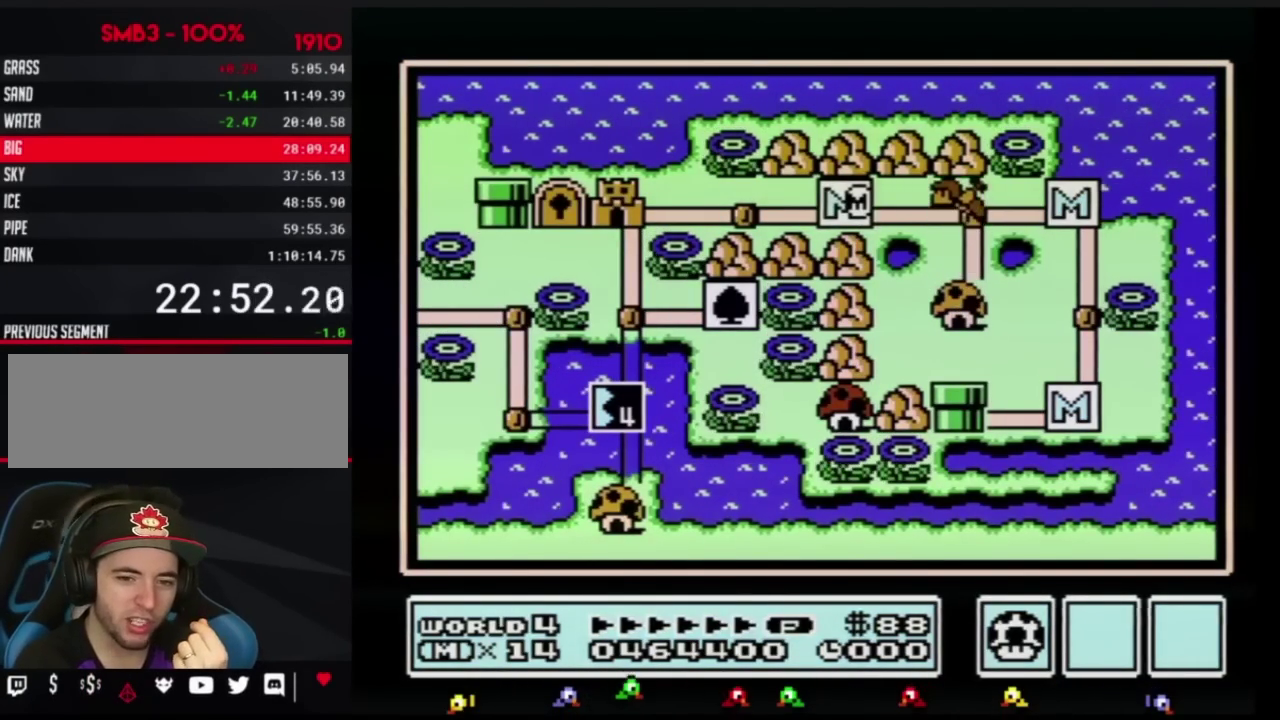
{"buttons": ["DPAD_RIGHT"], "events": []}
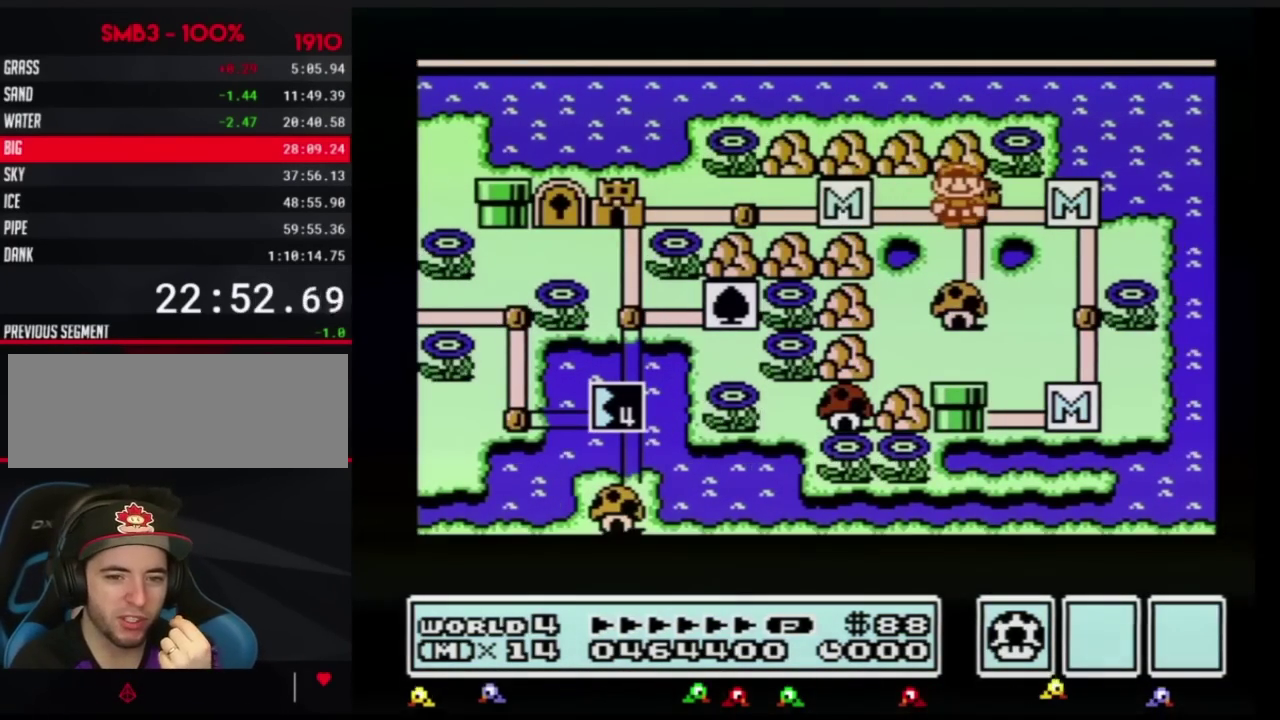
{"buttons": ["DPAD_RIGHT"], "events": []}
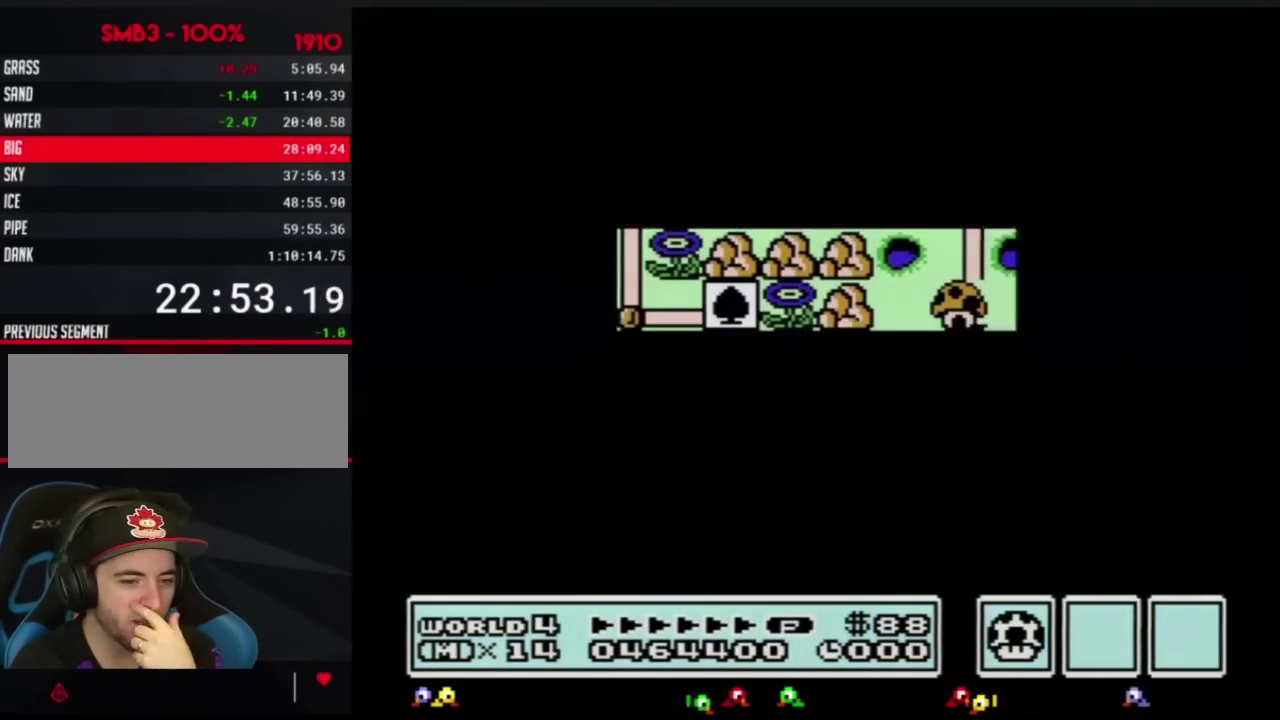
{"buttons": [], "events": [[483, "DPAD_RIGHT", "up"]]}
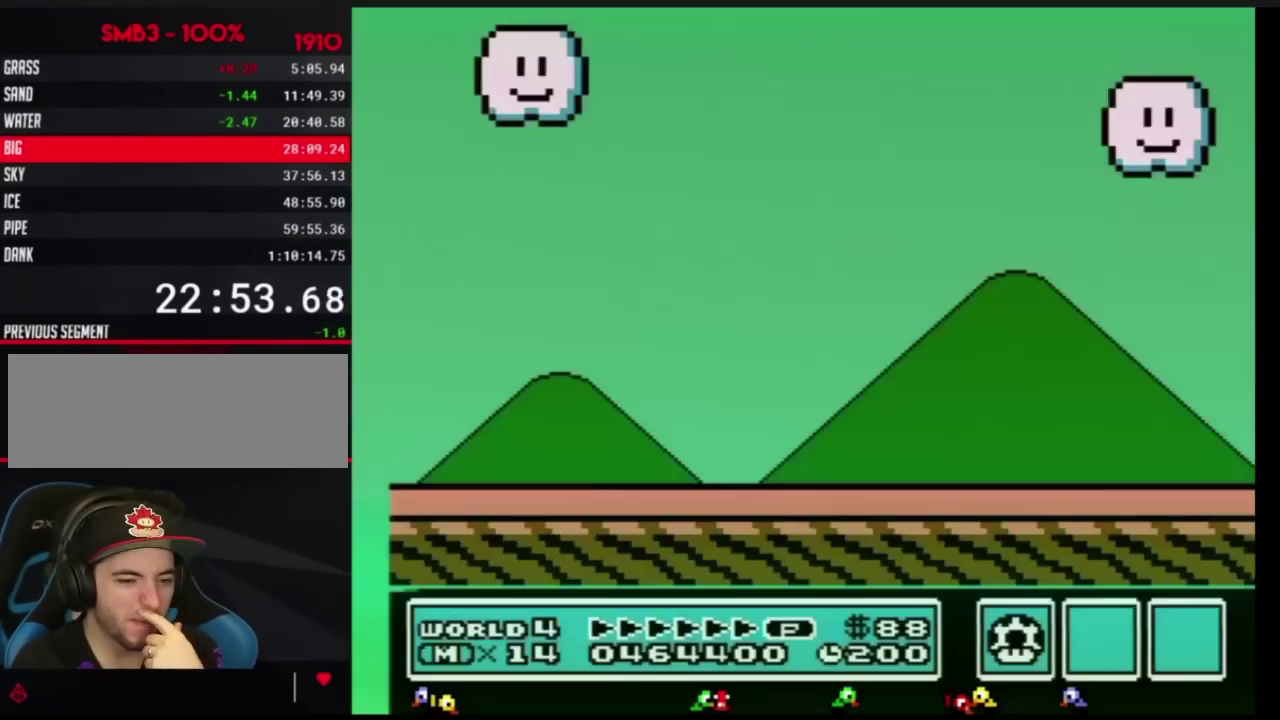
{"buttons": ["B"], "events": [[184, "B", "down"], [251, "B", "up"], [301, "B", "down"], [368, "B", "up"], [434, "B", "down"]]}
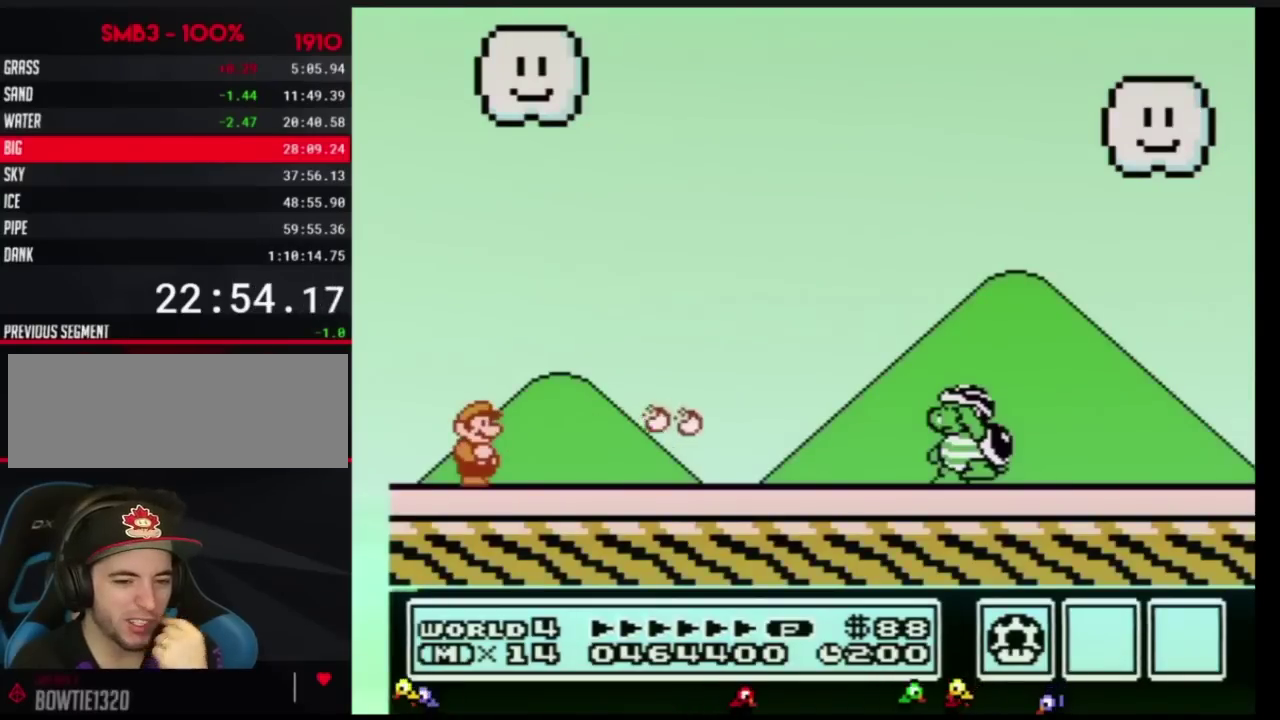
{"buttons": ["B"], "events": [[17, "B", "up"], [67, "B", "down"]]}
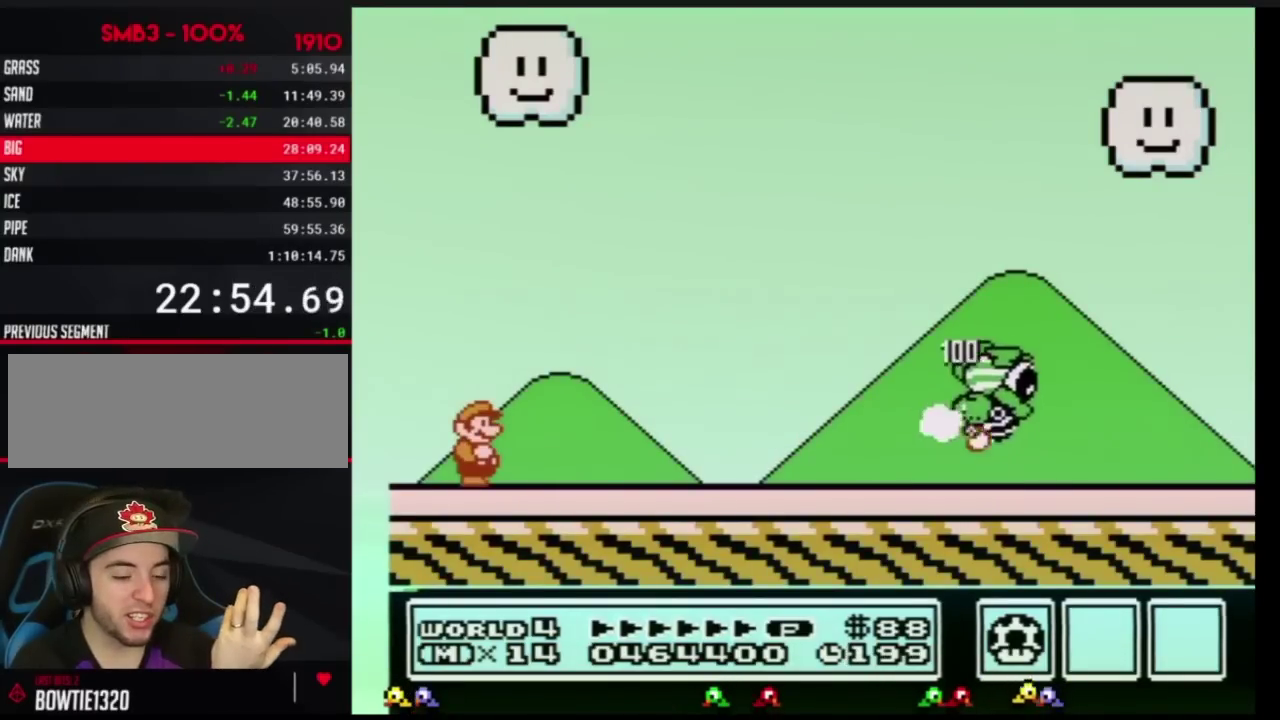
{"buttons": ["A", "B", "DPAD_RIGHT"], "events": [[334, "DPAD_RIGHT", "down"], [434, "A", "down"]]}
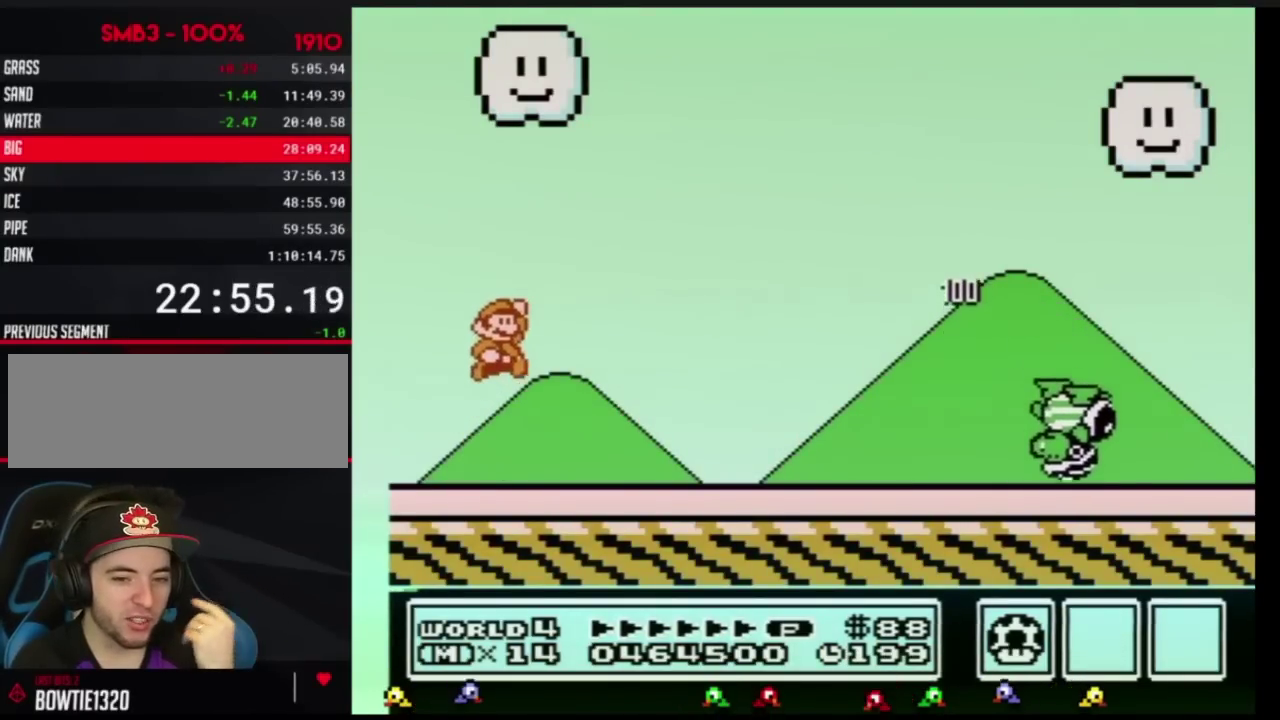
{"buttons": ["B", "DPAD_RIGHT"], "events": [[300, "DPAD_RIGHT", "up"], [367, "DPAD_RIGHT", "down"], [467, "A", "up"]]}
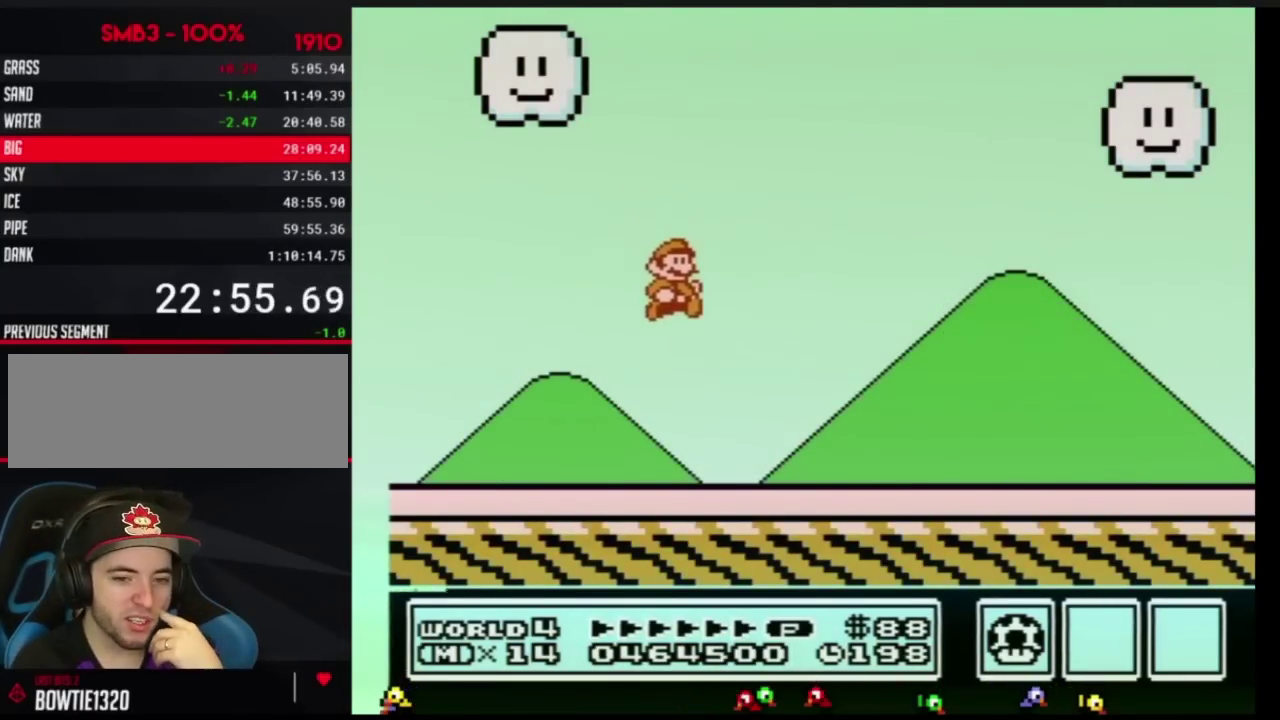
{"buttons": ["B", "DPAD_RIGHT"], "events": []}
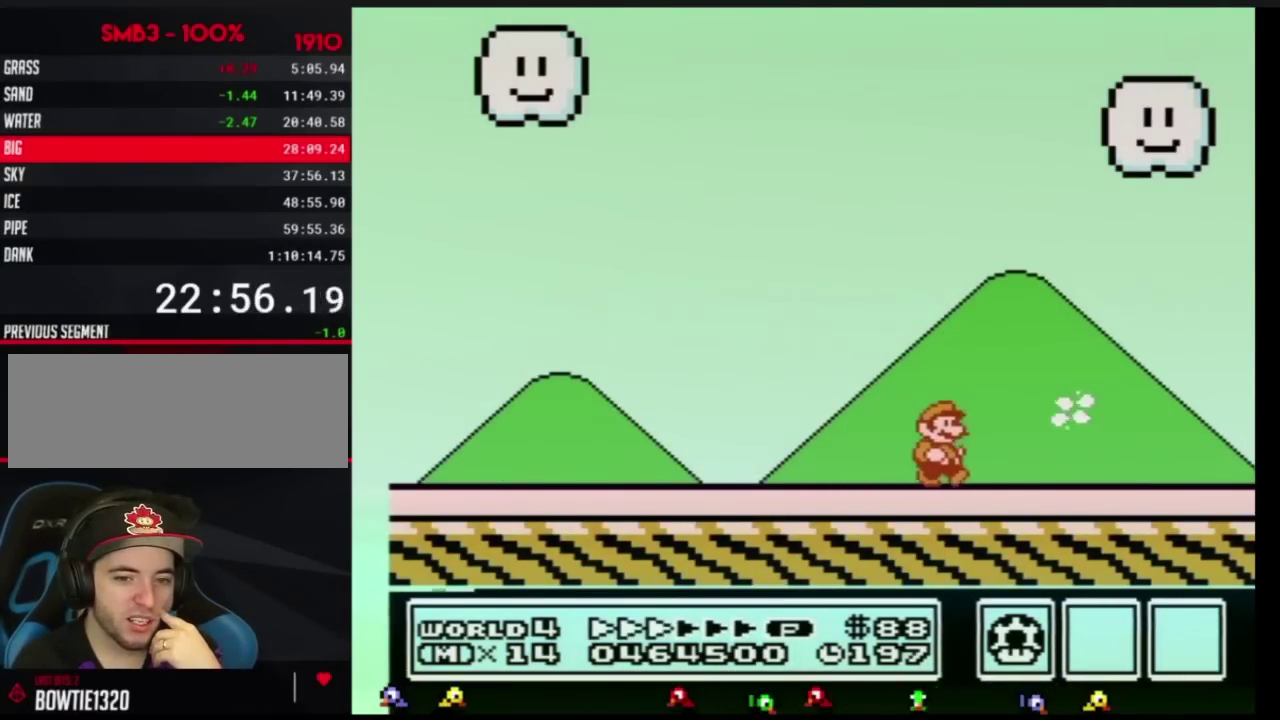
{"buttons": ["B", "DPAD_RIGHT"], "events": []}
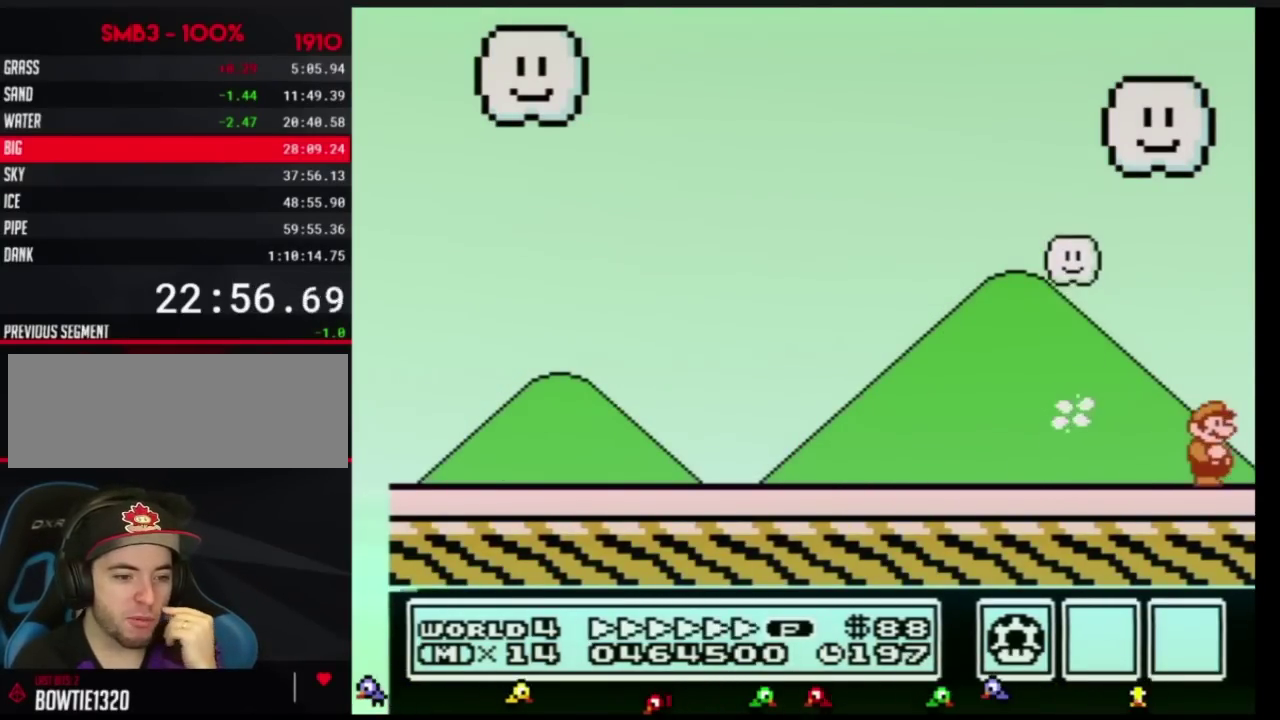
{"buttons": [], "events": [[51, "B", "up"], [84, "DPAD_RIGHT", "up"], [267, "B", "down"], [334, "B", "up"]]}
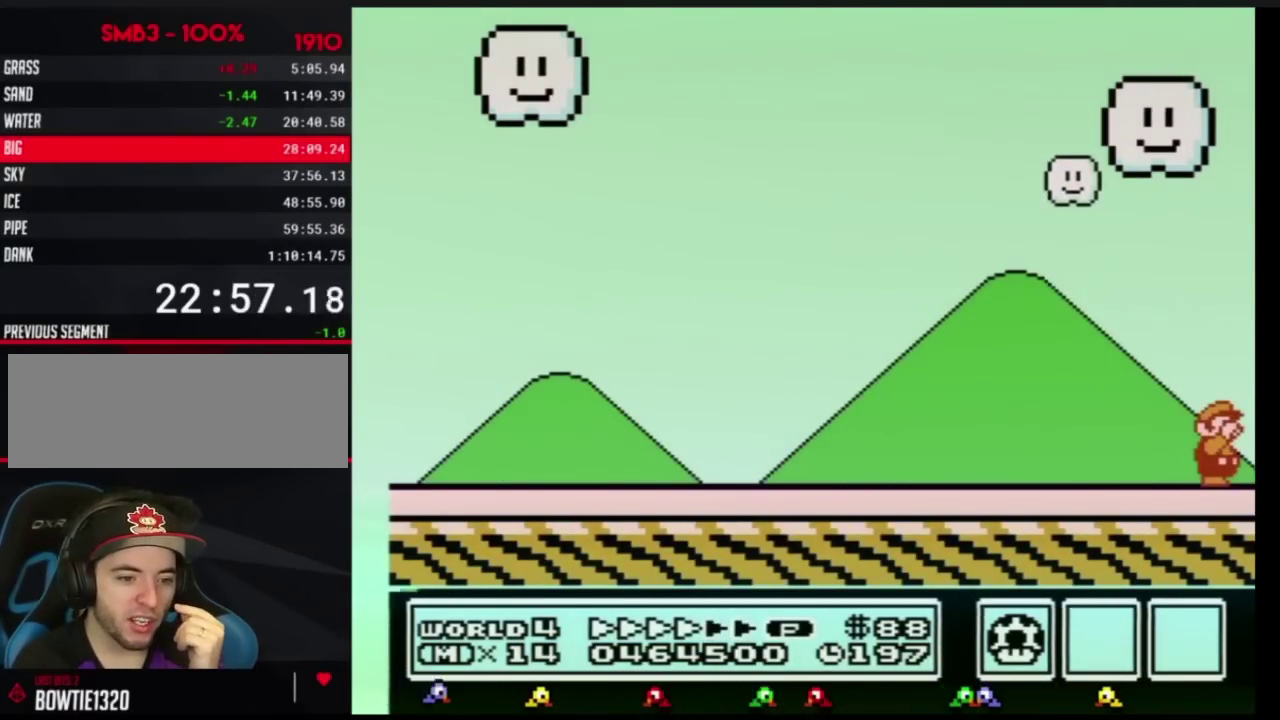
{"buttons": ["A"], "events": [[17, "B", "down"], [50, "B", "up"], [117, "B", "down"], [150, "A", "down"], [150, "B", "up"], [183, "B", "down"], [250, "B", "up"], [267, "B", "down"], [334, "B", "up"], [434, "B", "down"], [484, "B", "up"]]}
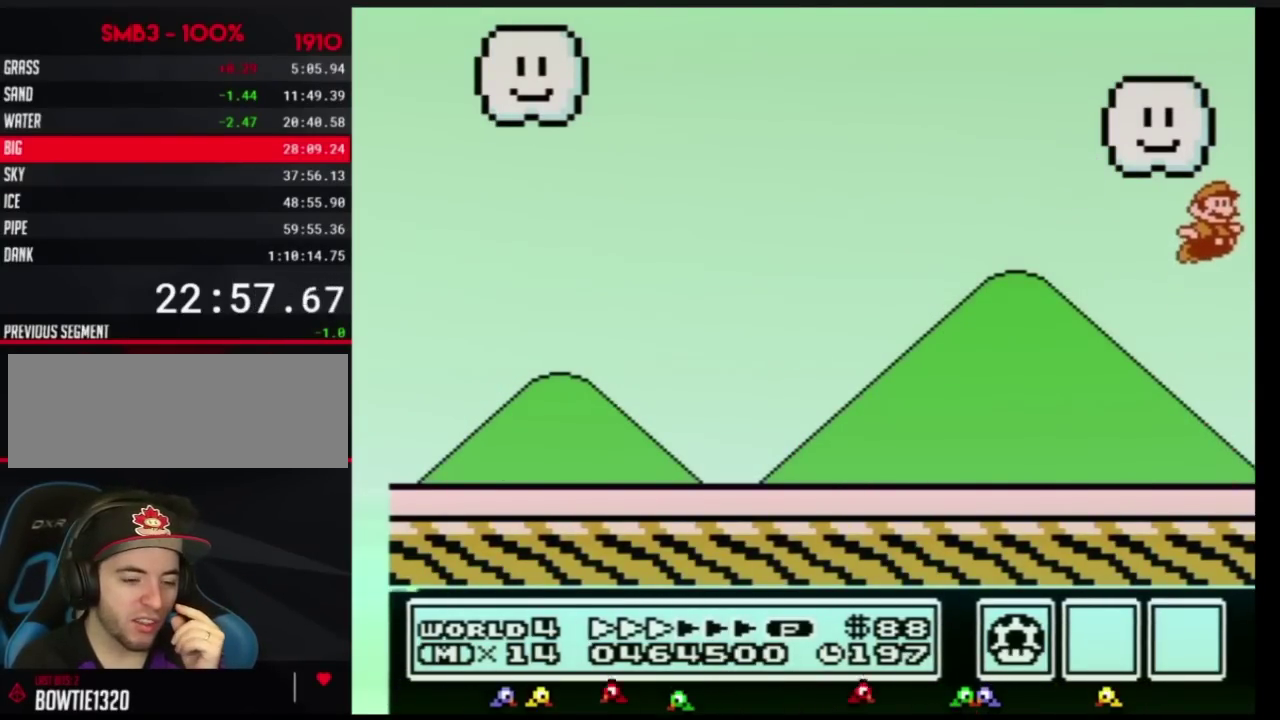
{"buttons": ["A"], "events": [[17, "B", "down"], [84, "B", "up"], [117, "B", "down"], [151, "B", "up"], [184, "B", "down"], [217, "B", "up"], [267, "B", "down"], [301, "B", "up"], [368, "B", "down"], [401, "B", "up"], [434, "B", "down"], [451, "B", "up"]]}
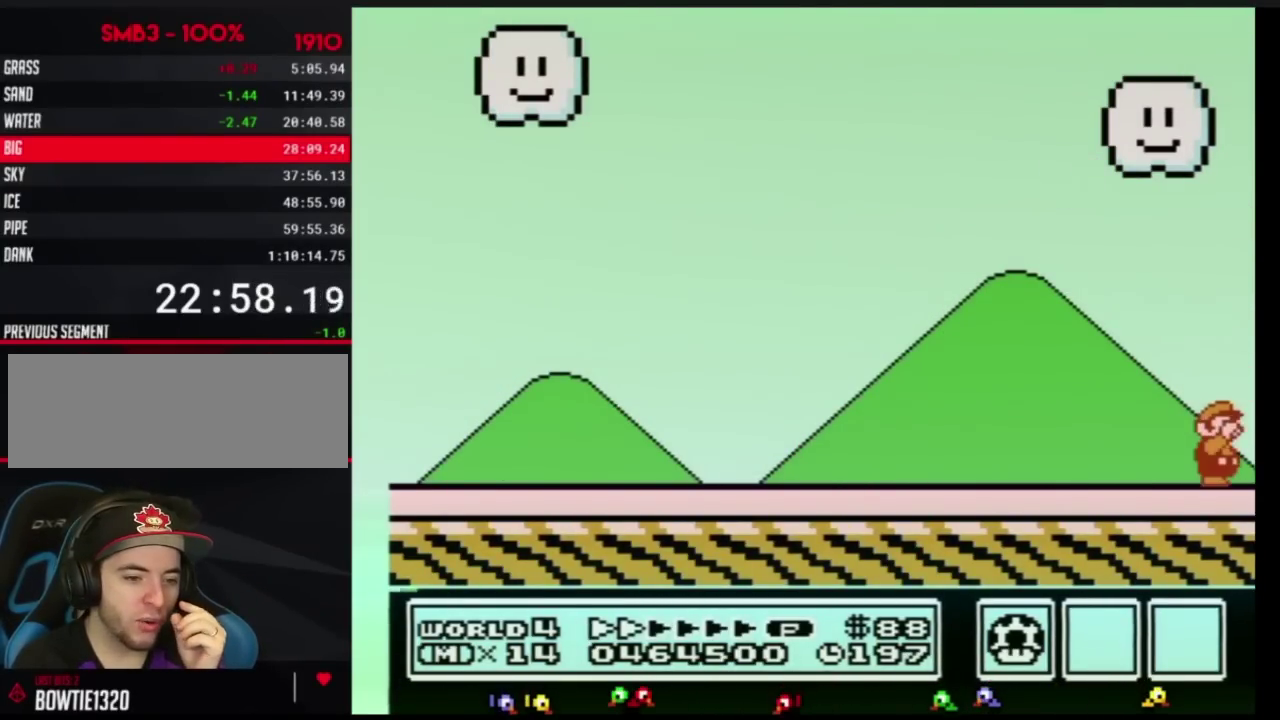
{"buttons": ["A"], "events": [[117, "A", "up"], [117, "B", "down"], [183, "B", "up"], [217, "A", "down"], [300, "B", "down"], [367, "B", "up"]]}
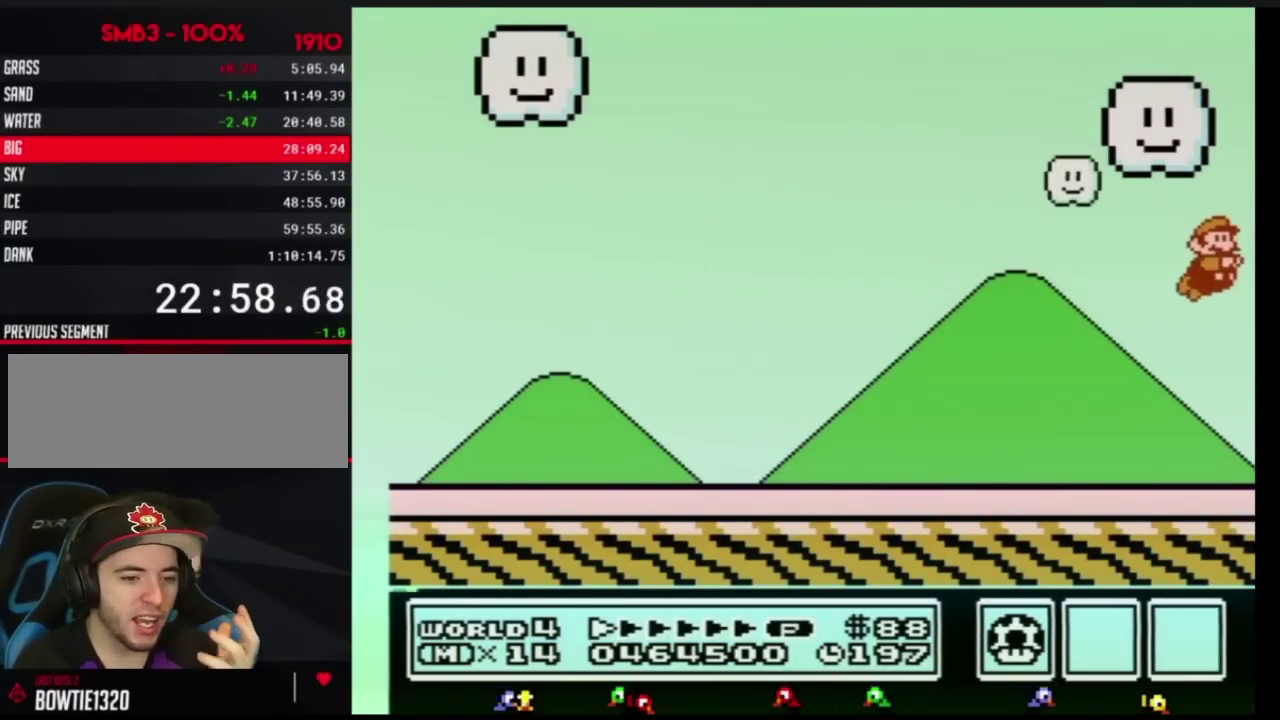
{"buttons": [], "events": [[51, "A", "up"]]}
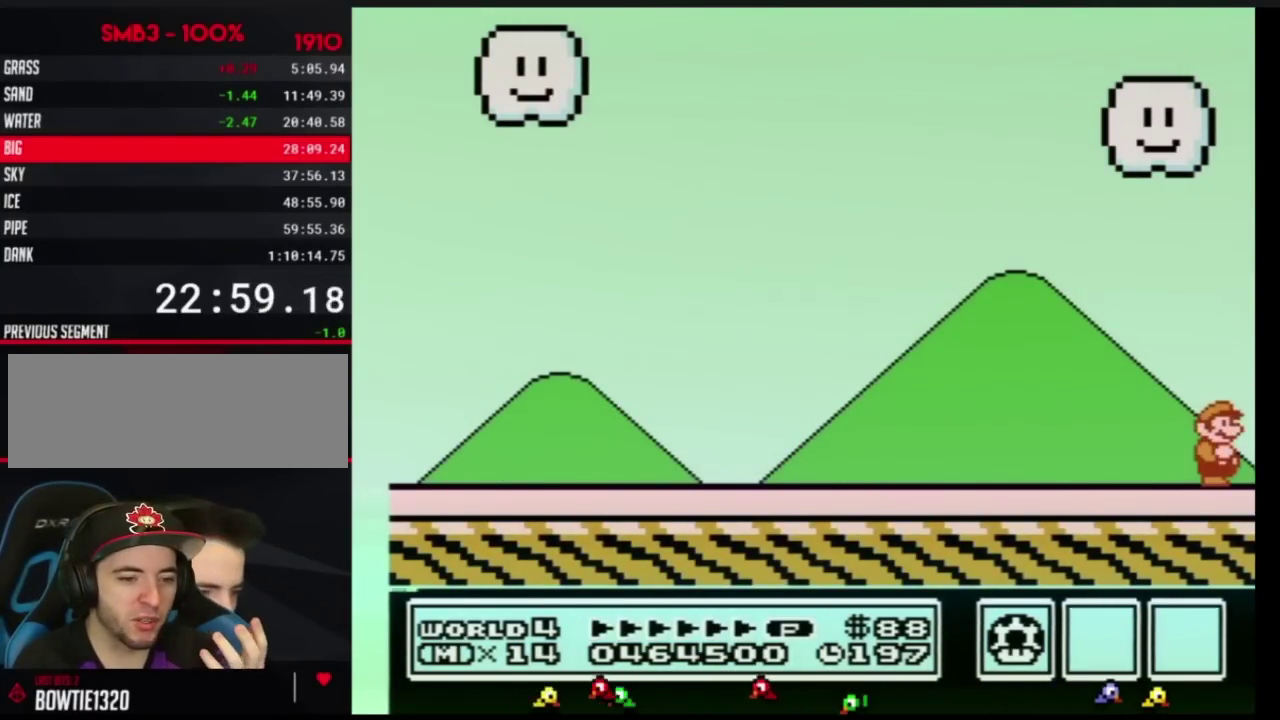
{"buttons": [], "events": []}
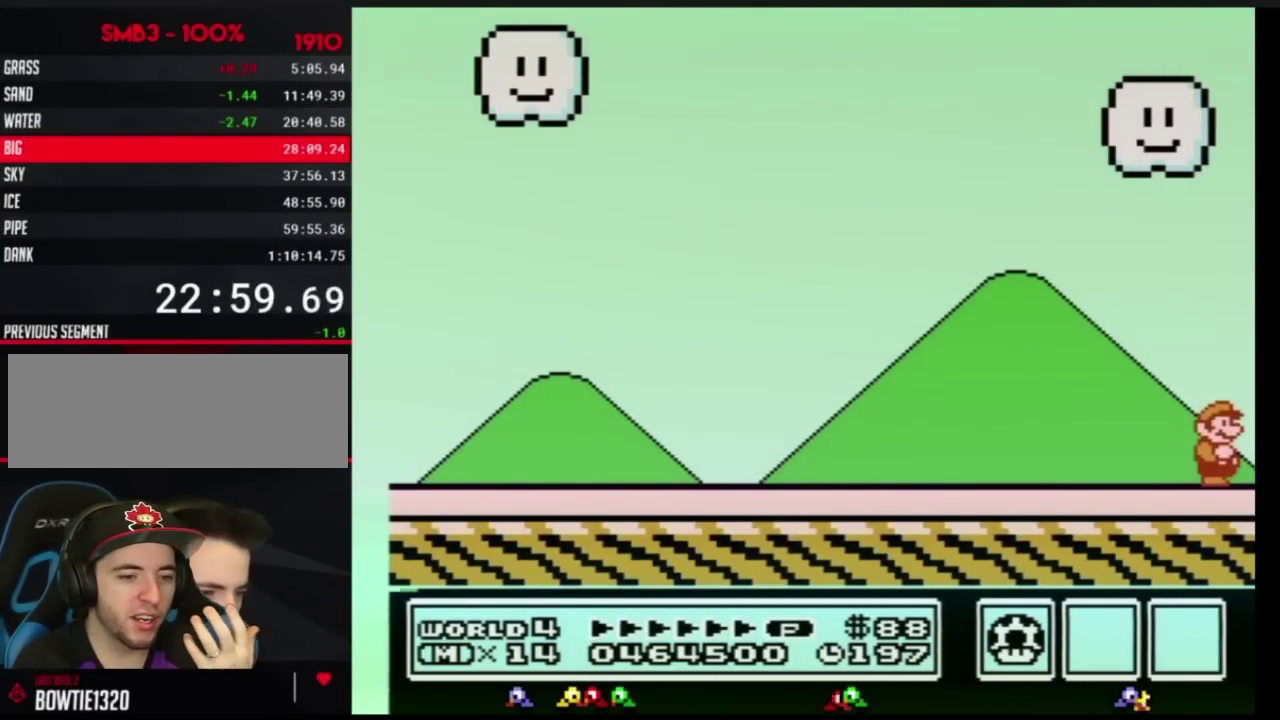
{"buttons": [], "events": []}
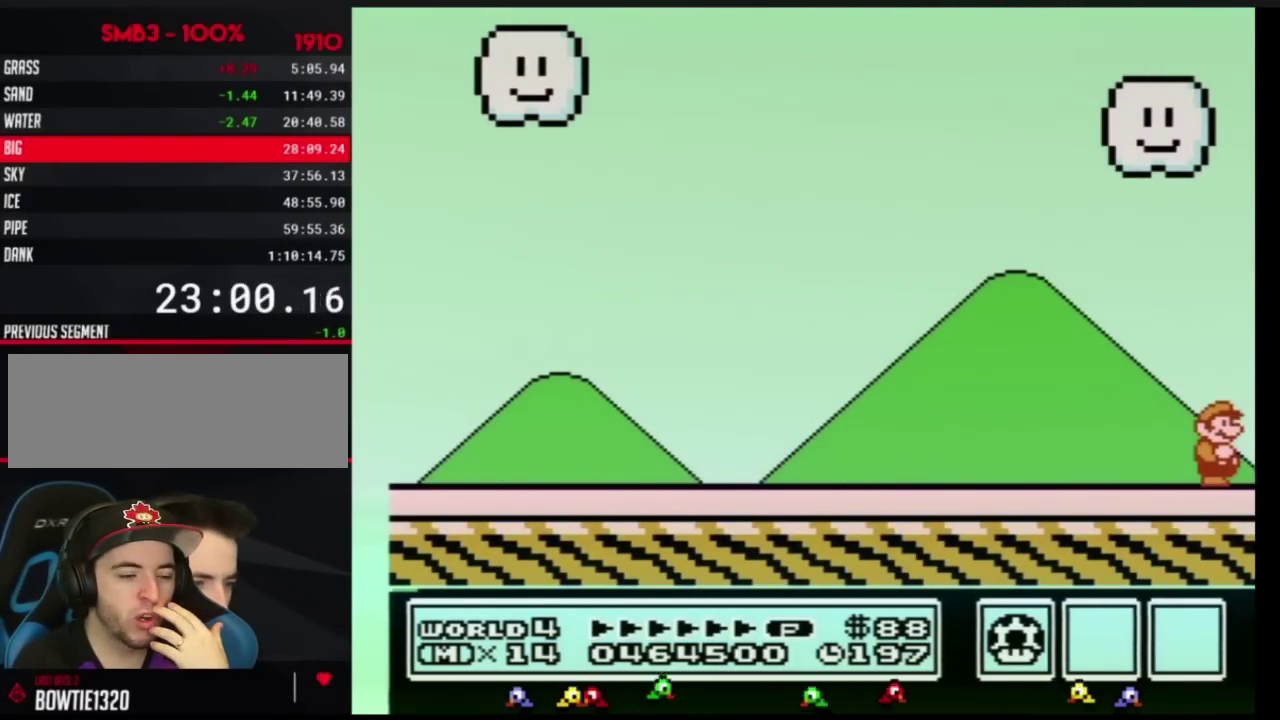
{"buttons": [], "events": []}
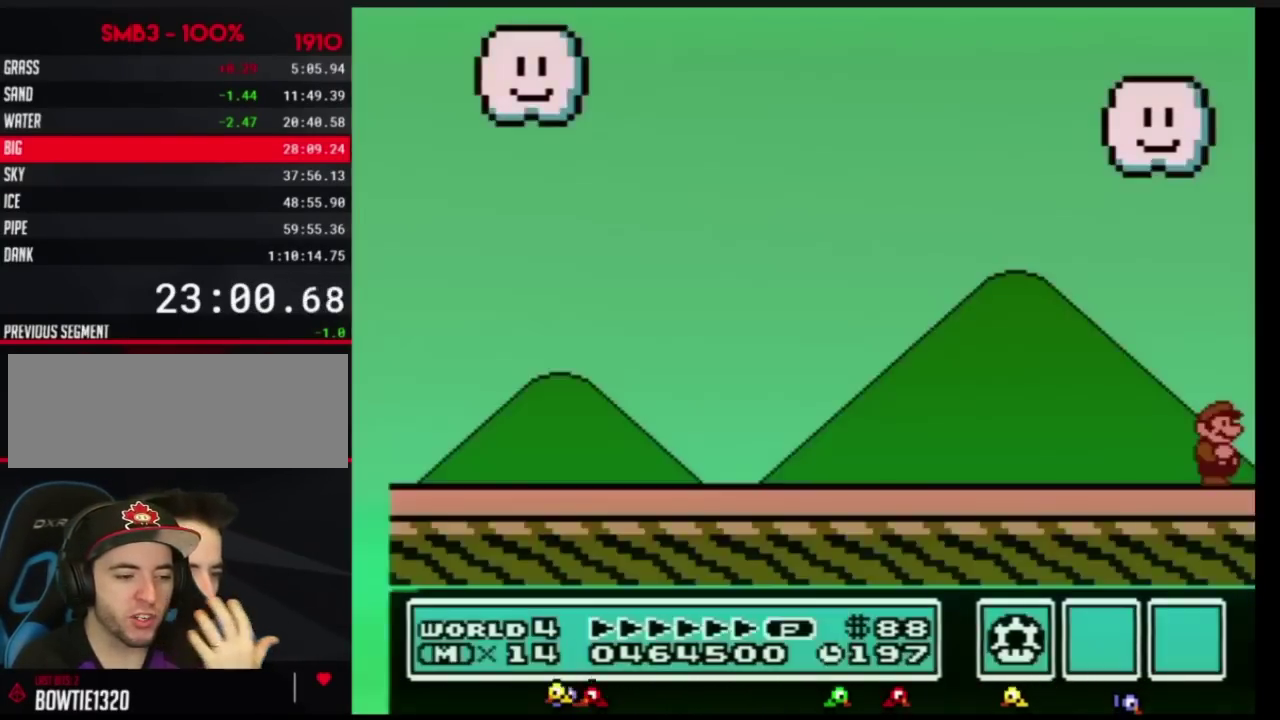
{"buttons": [], "events": []}
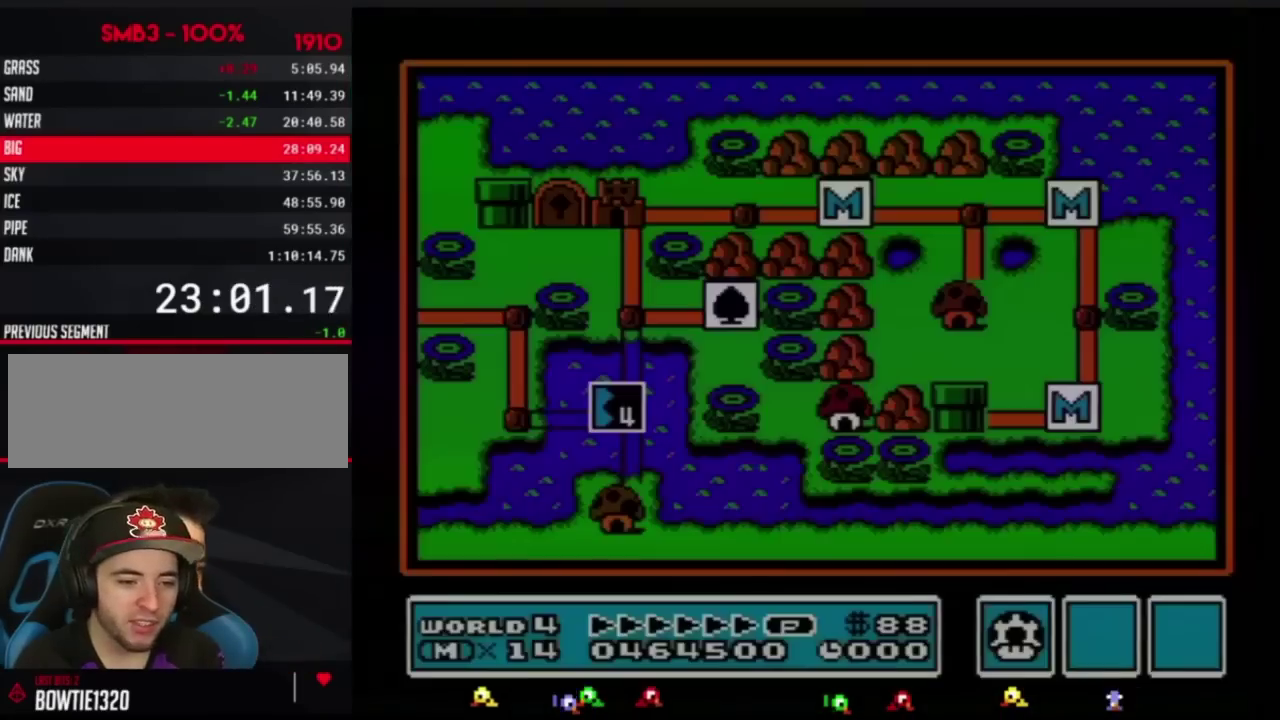
{"buttons": [], "events": []}
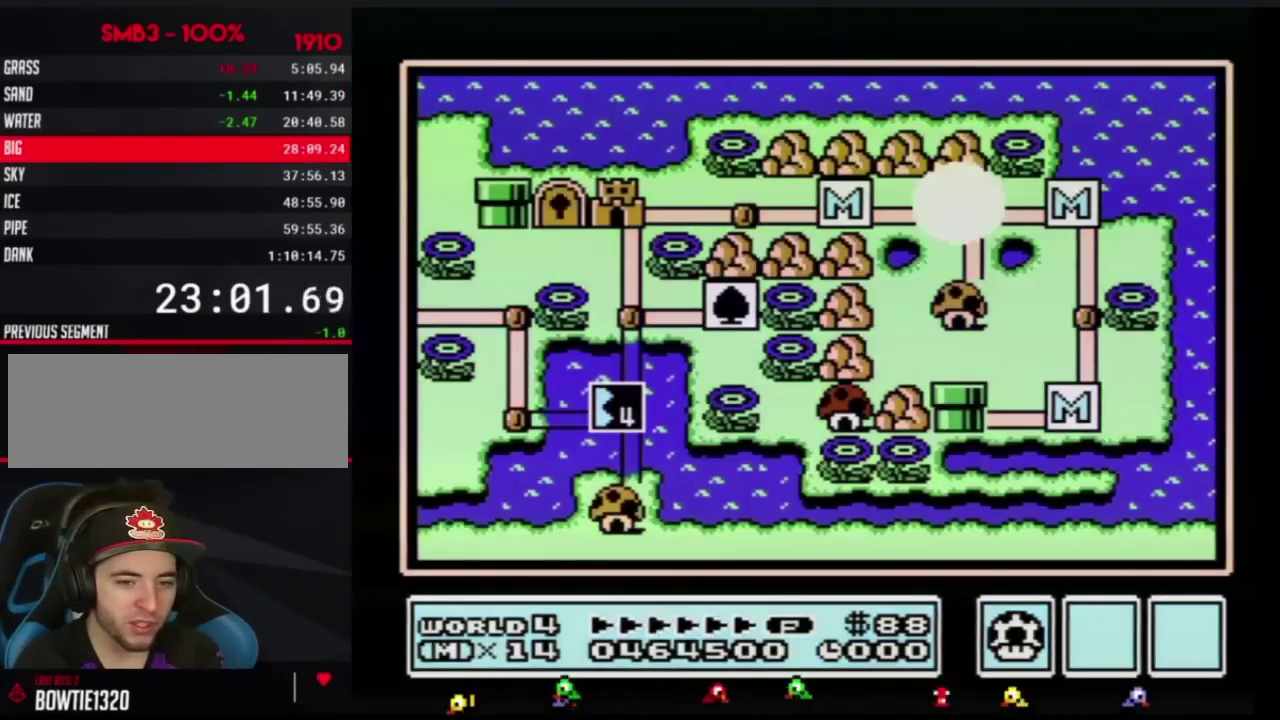
{"buttons": [], "events": []}
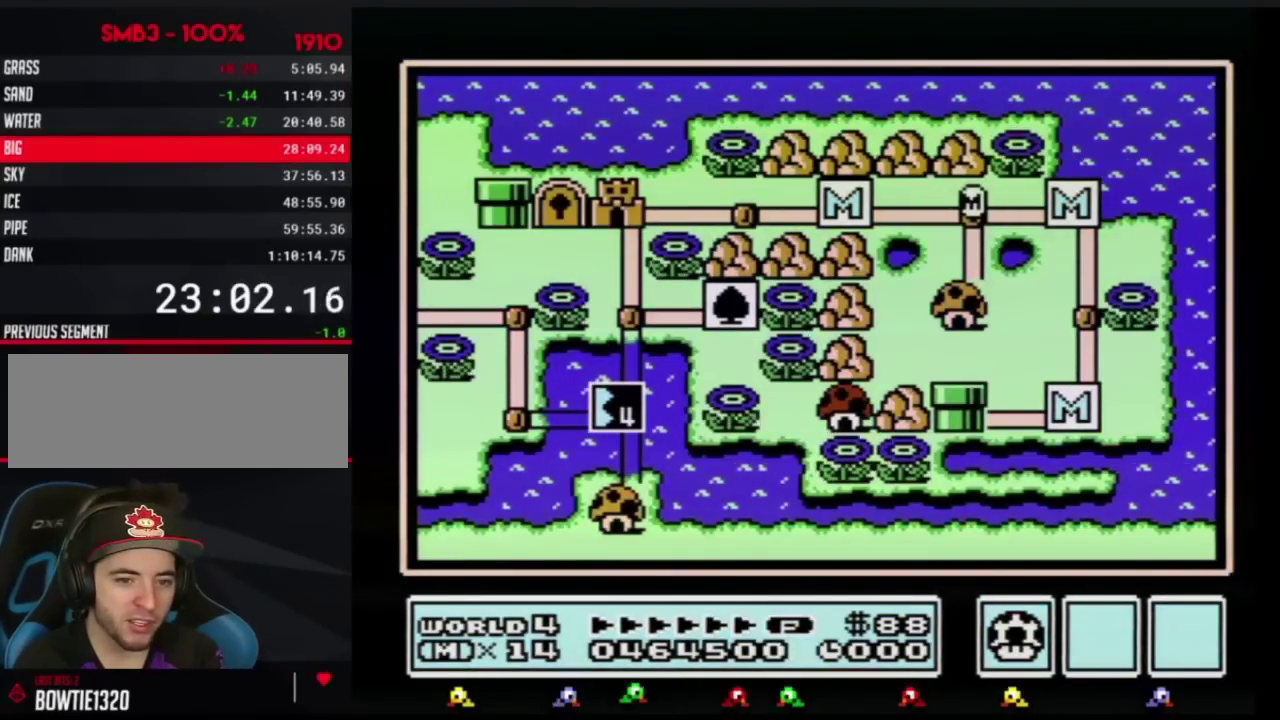
{"buttons": ["DPAD_LEFT"], "events": [[183, "DPAD_LEFT", "down"]]}
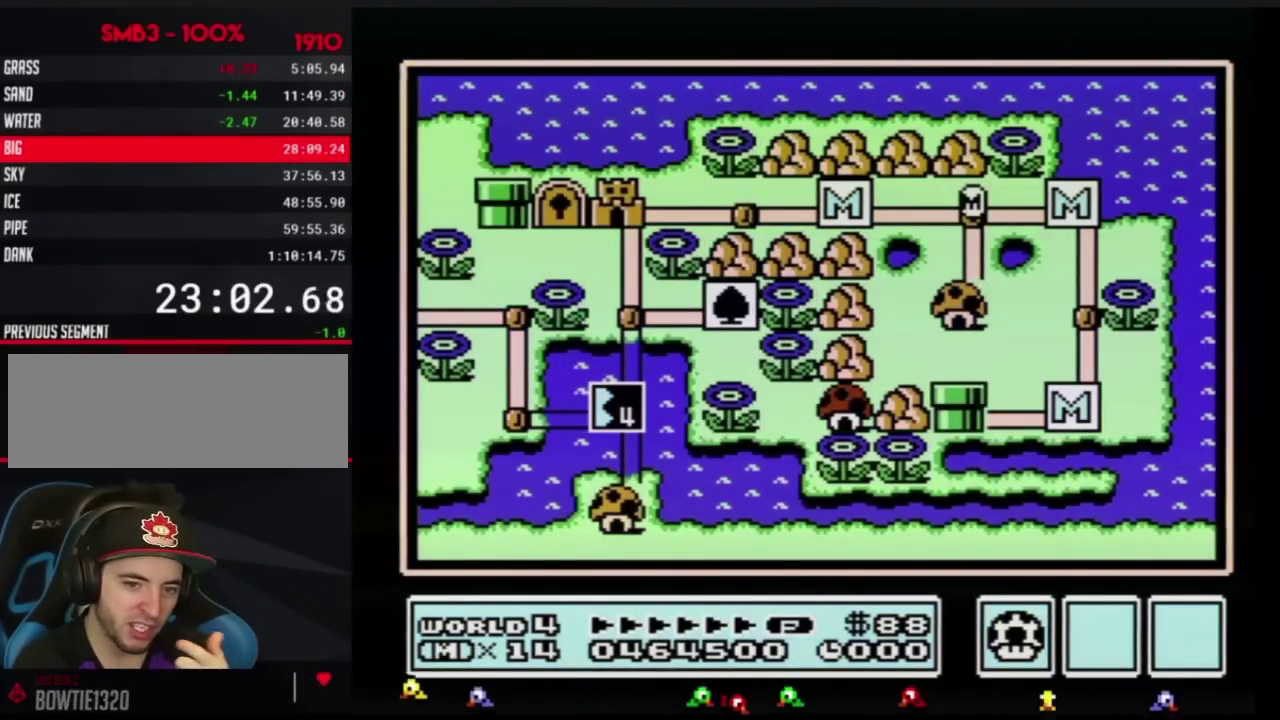
{"buttons": ["DPAD_LEFT"], "events": []}
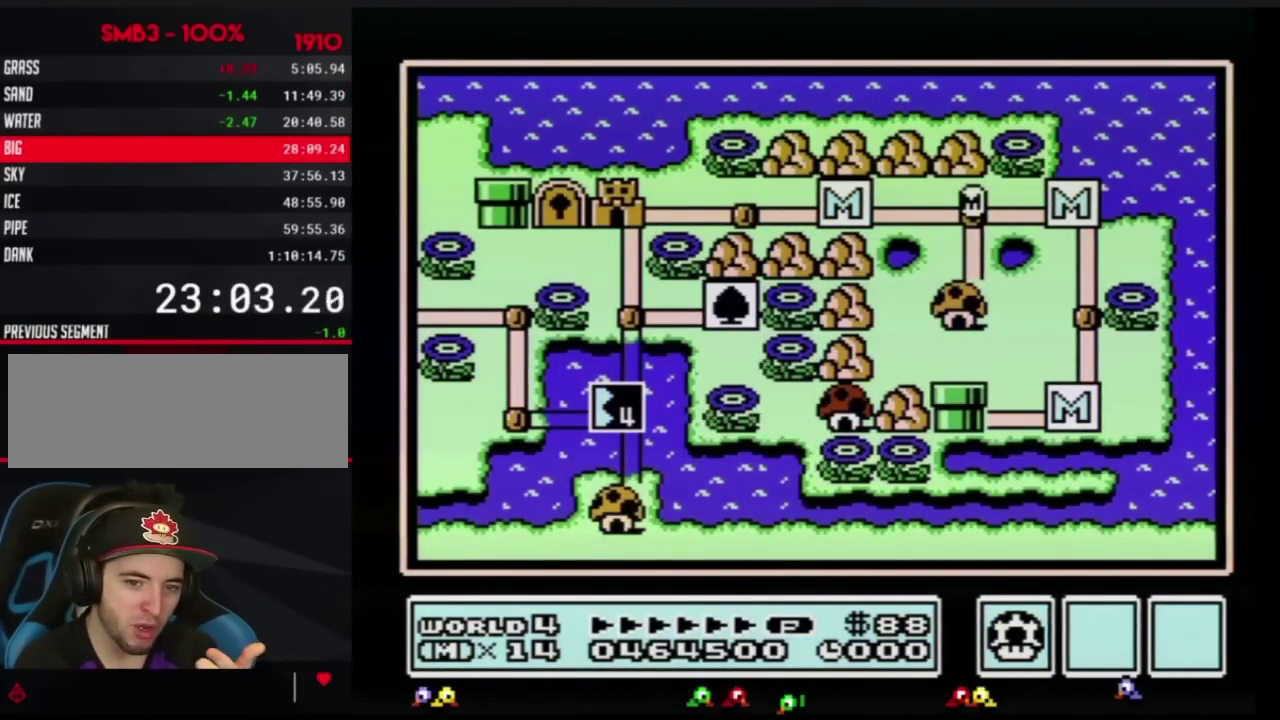
{"buttons": ["DPAD_LEFT"], "events": []}
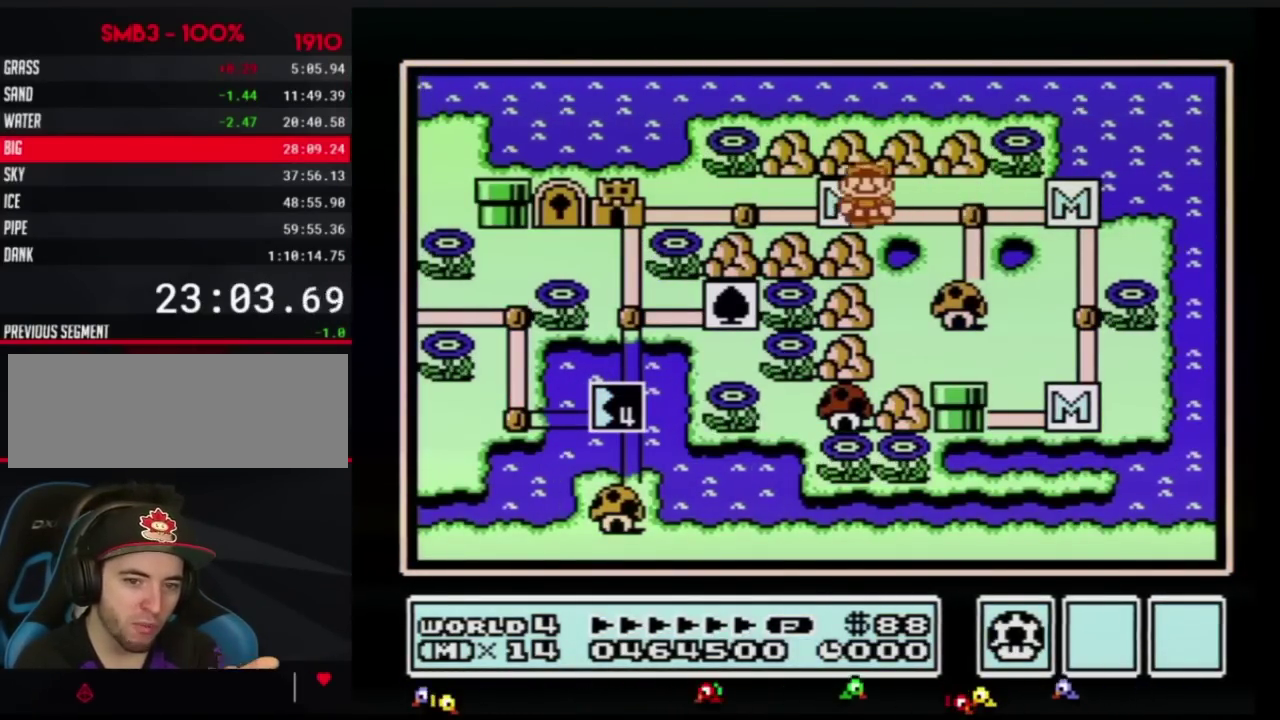
{"buttons": [], "events": [[117, "DPAD_LEFT", "up"], [184, "DPAD_LEFT", "down"], [434, "DPAD_LEFT", "up"]]}
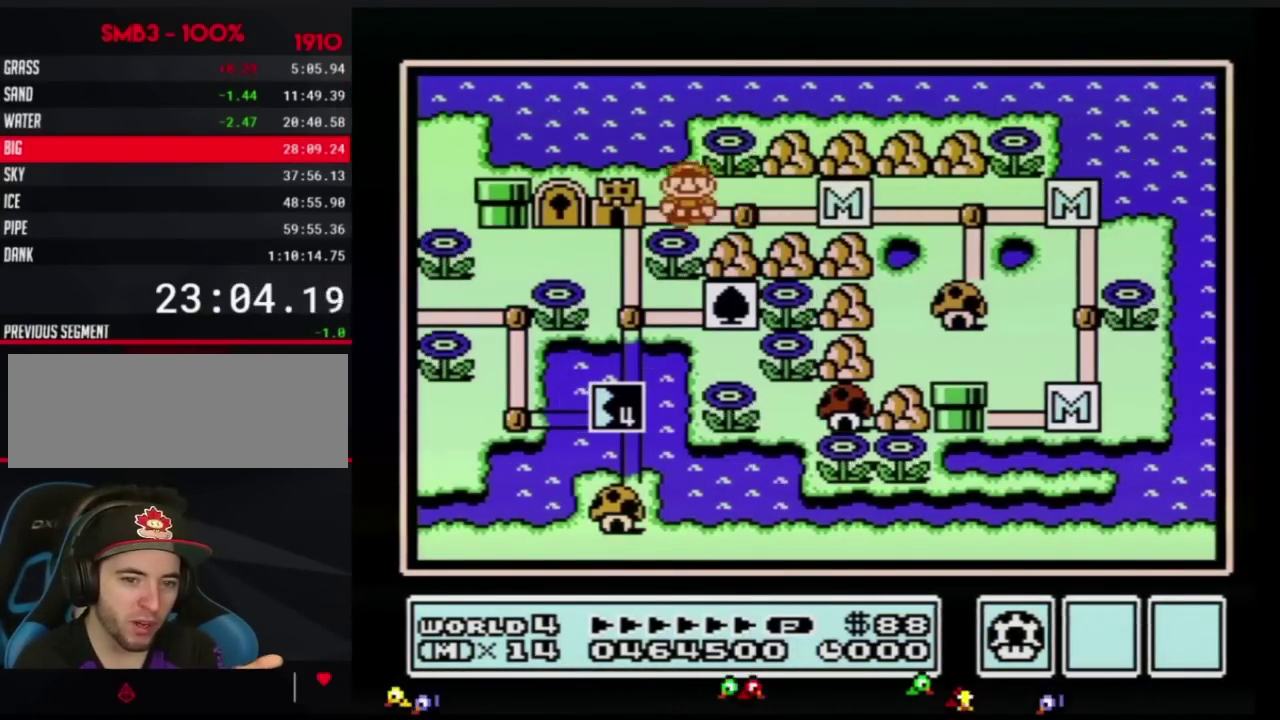
{"buttons": ["DPAD_LEFT"], "events": [[33, "DPAD_LEFT", "down"]]}
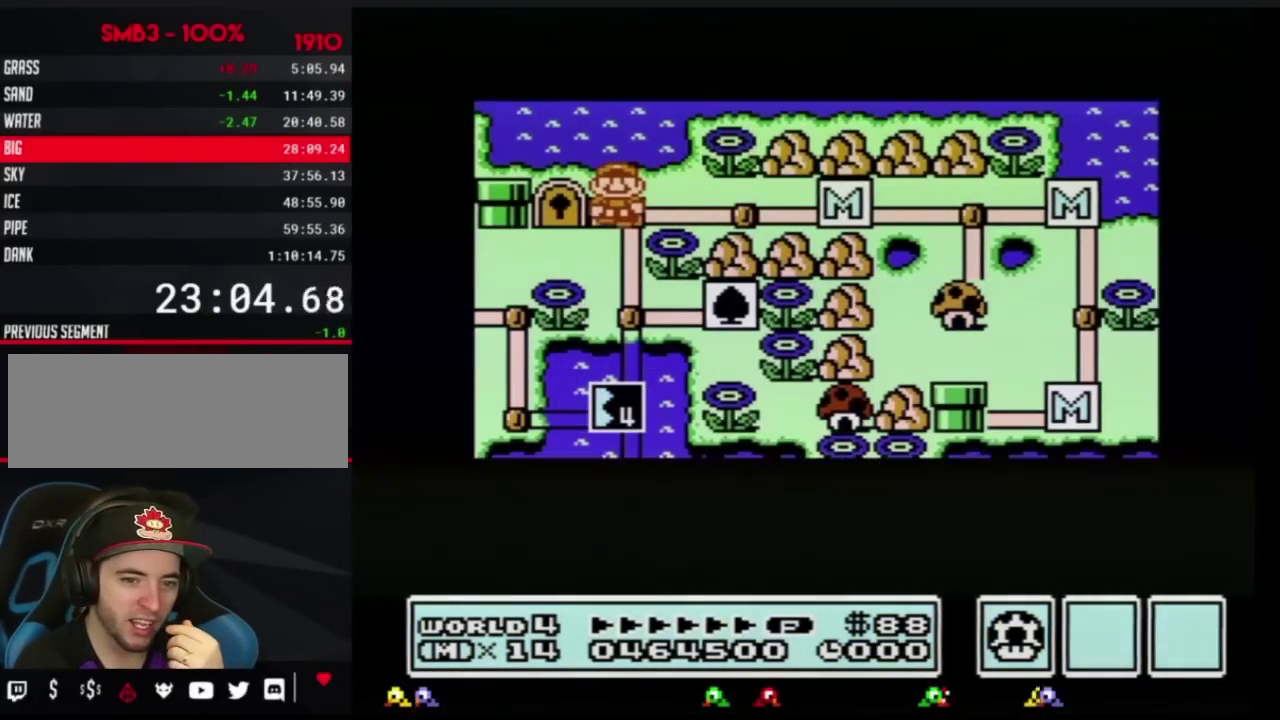
{"buttons": ["DPAD_LEFT"], "events": []}
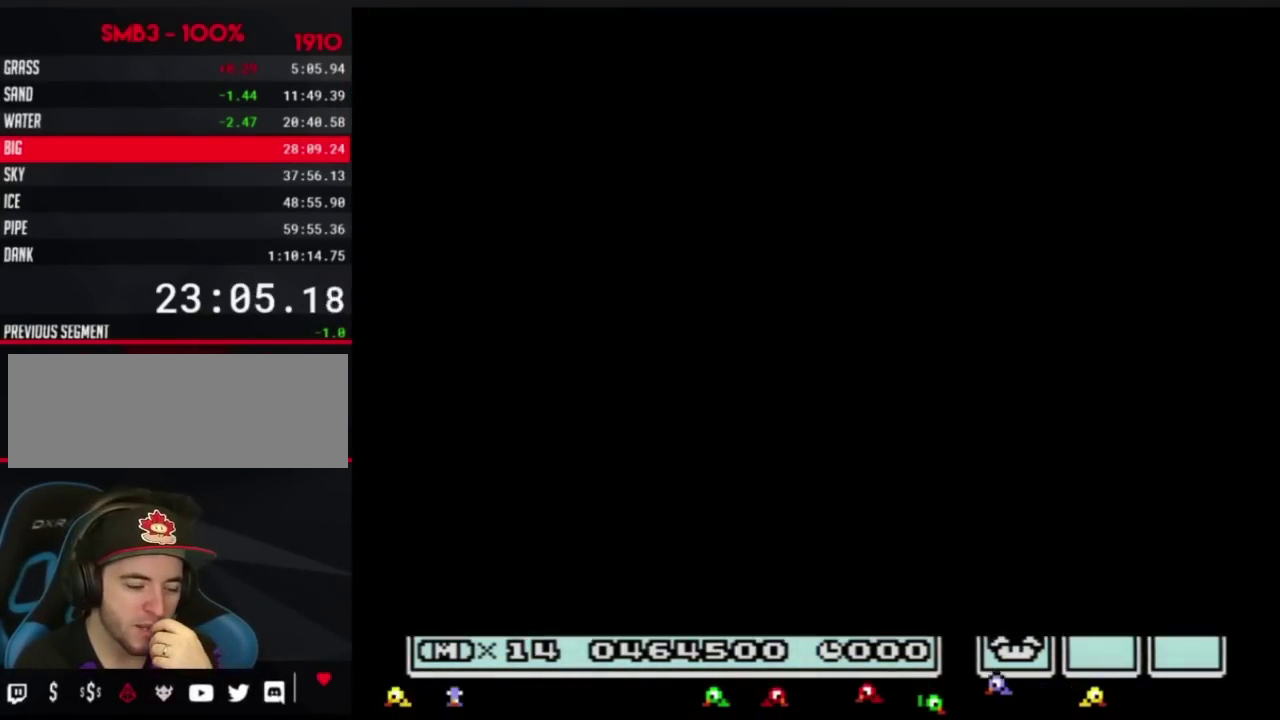
{"buttons": ["B", "DPAD_RIGHT"], "events": [[234, "DPAD_LEFT", "up"], [350, "B", "down"], [350, "DPAD_RIGHT", "down"]]}
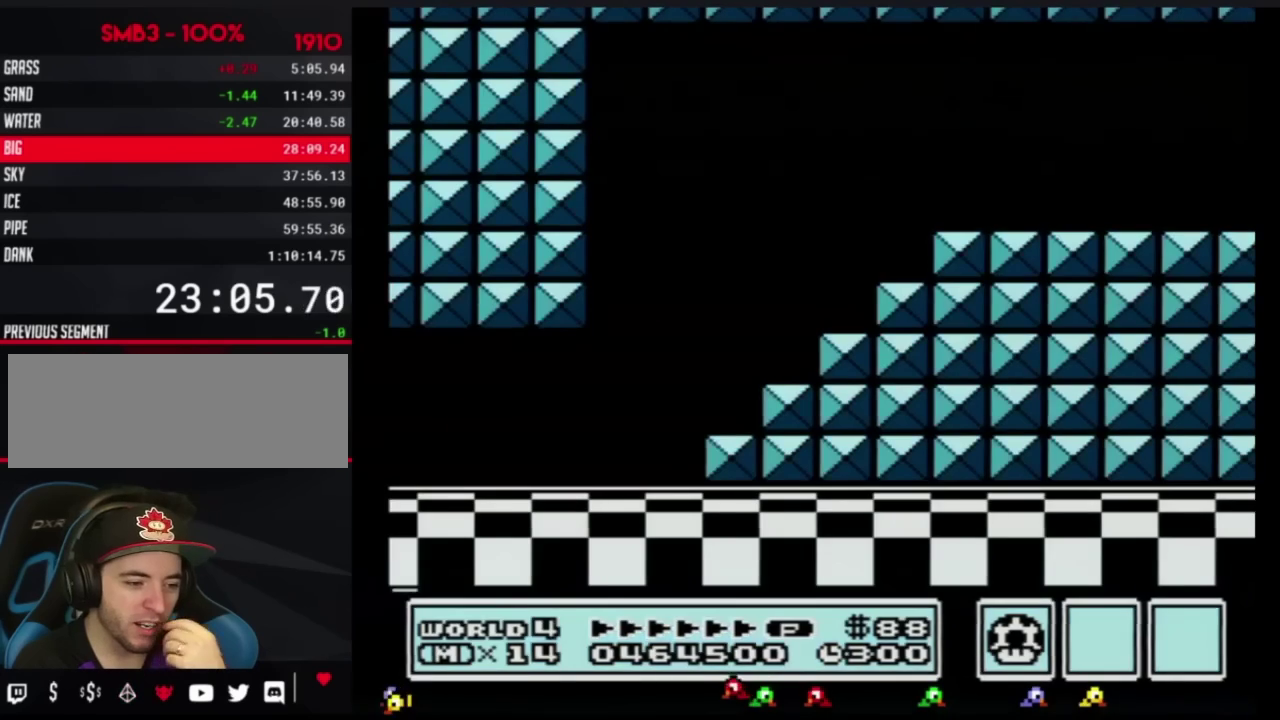
{"buttons": ["B", "DPAD_RIGHT"], "events": []}